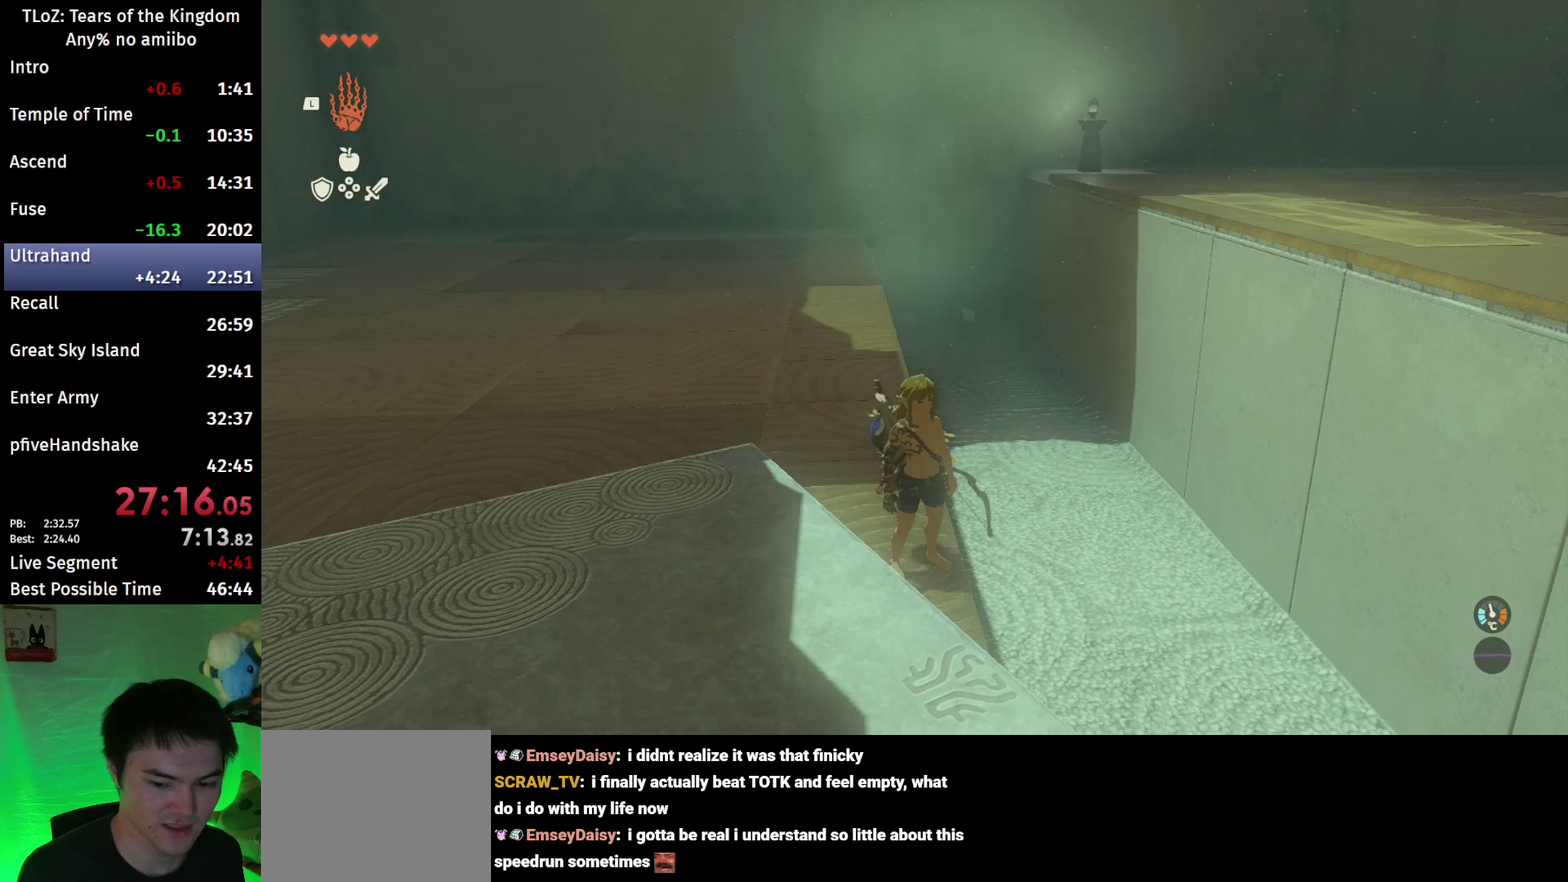
Gameplay with a controller (Nintendo layout); each line is a JSON object with the inputs held at the frame after it. "events" lists button and stick changes between this image and that frame as [ms after this image, input, new state], when the widget could be followed in between. This overlay highlights the sticks when they move; stick clicks (L3 R3) are not distinguishable. Not read: L3 R3.
{"buttons": [], "left_stick": "center", "right_stick": "left", "events": [[200, "right_stick", "left"]]}
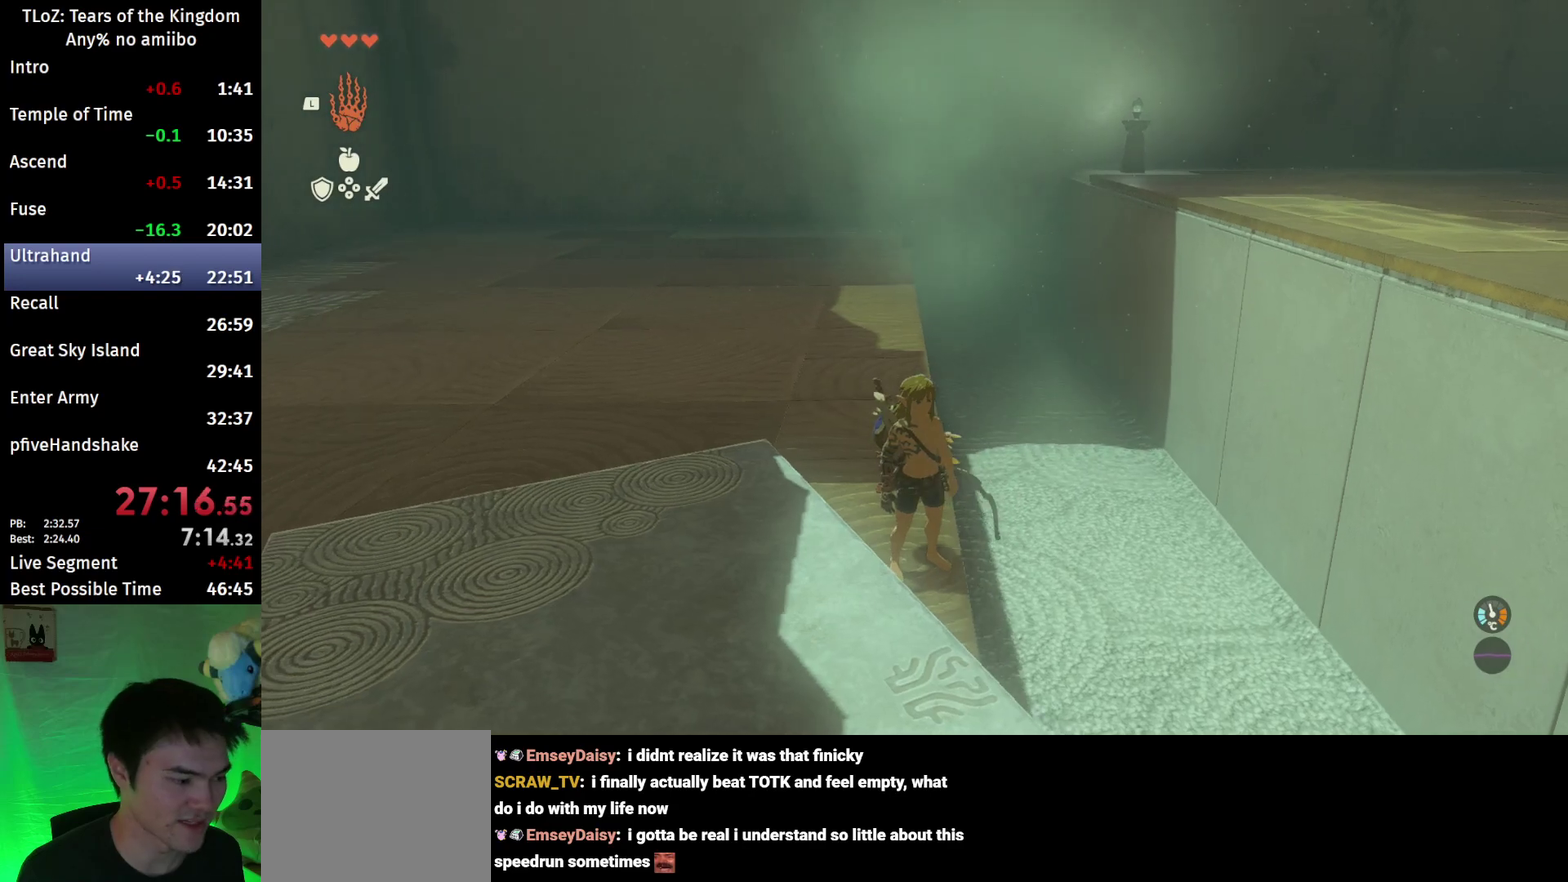
{"buttons": [], "left_stick": "center", "right_stick": "left", "events": []}
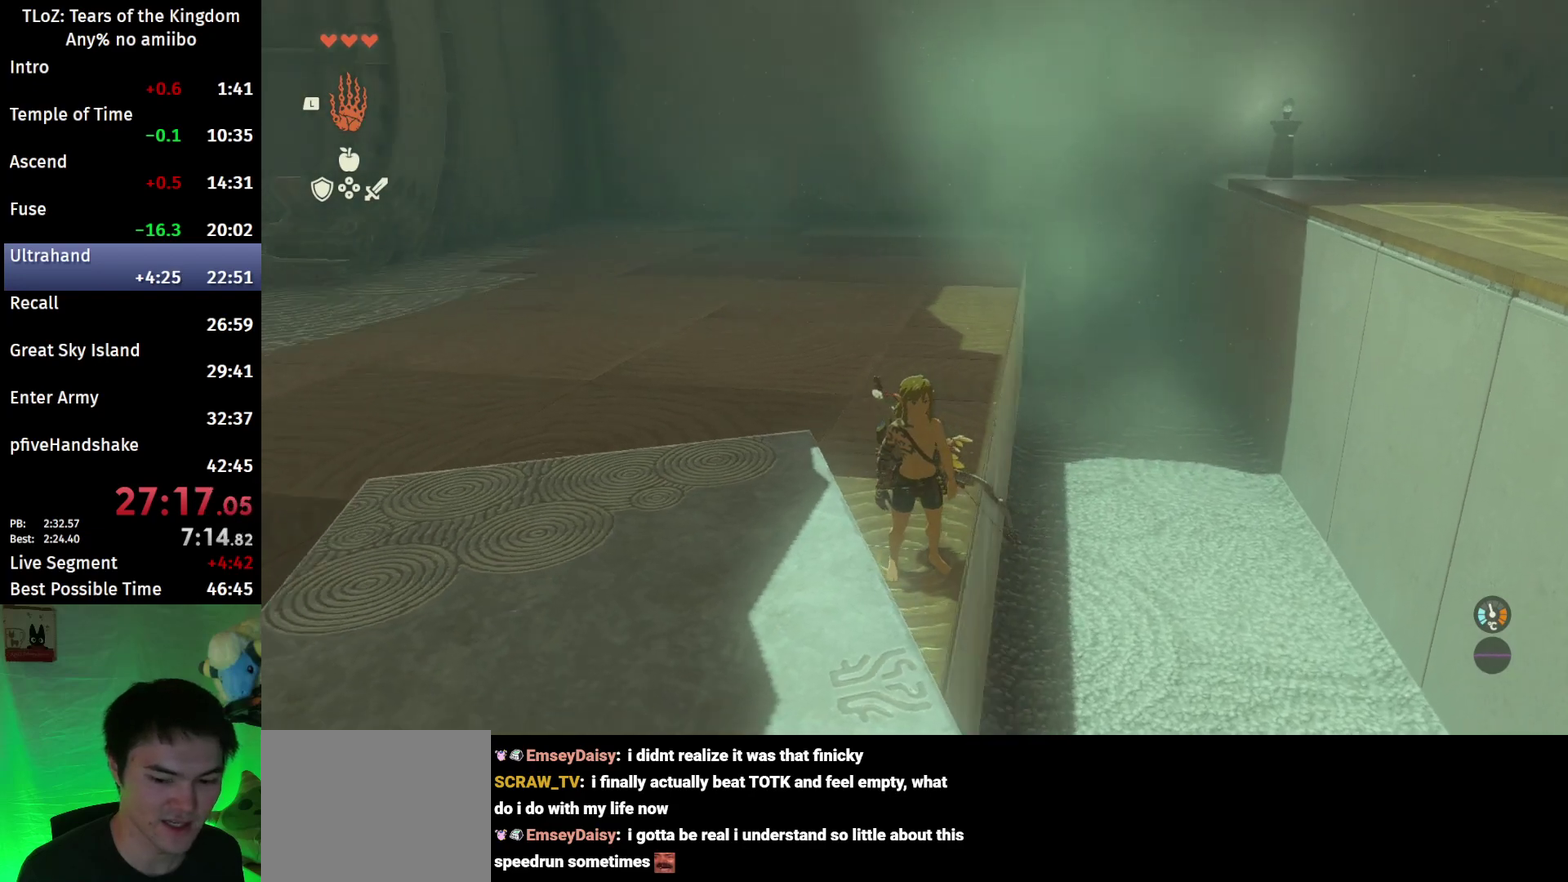
{"buttons": [], "left_stick": "center", "right_stick": "left", "events": []}
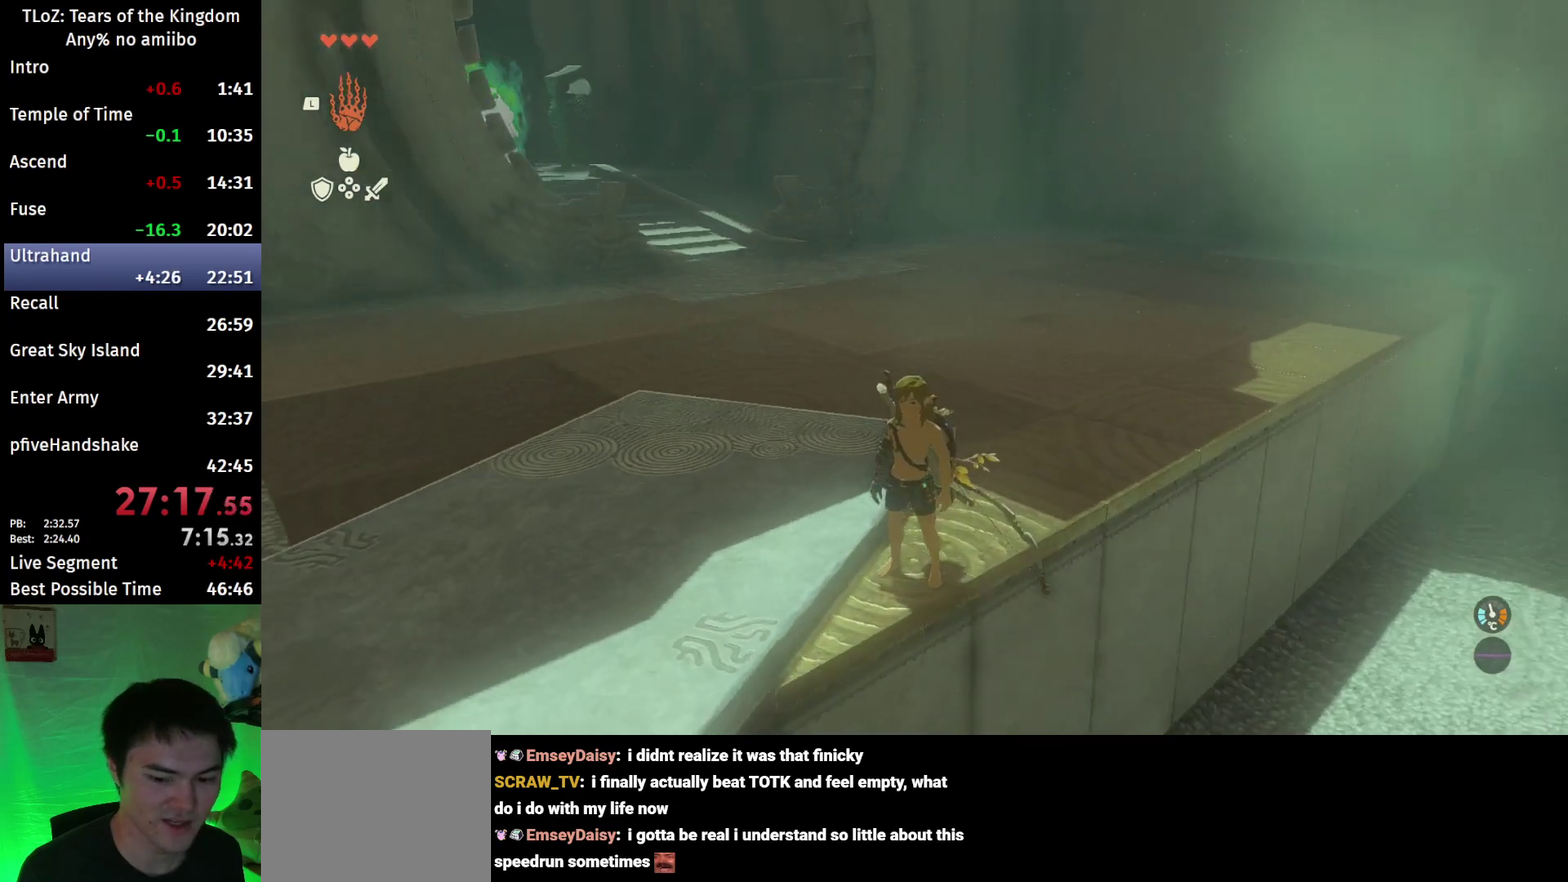
{"buttons": [], "left_stick": "center", "right_stick": "left", "events": []}
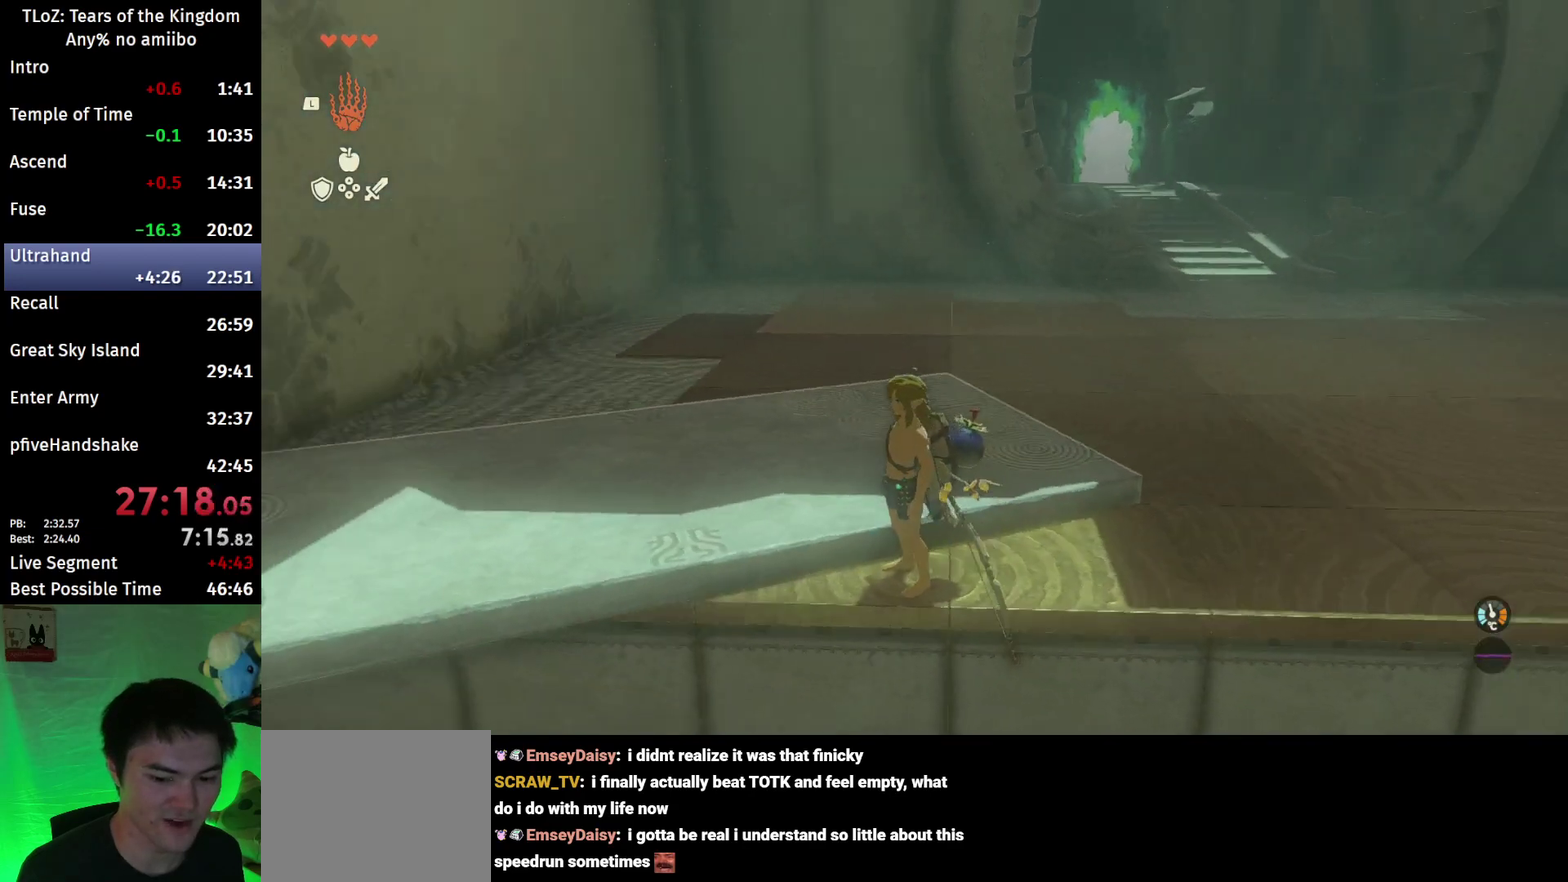
{"buttons": [], "left_stick": "center", "right_stick": "left", "events": []}
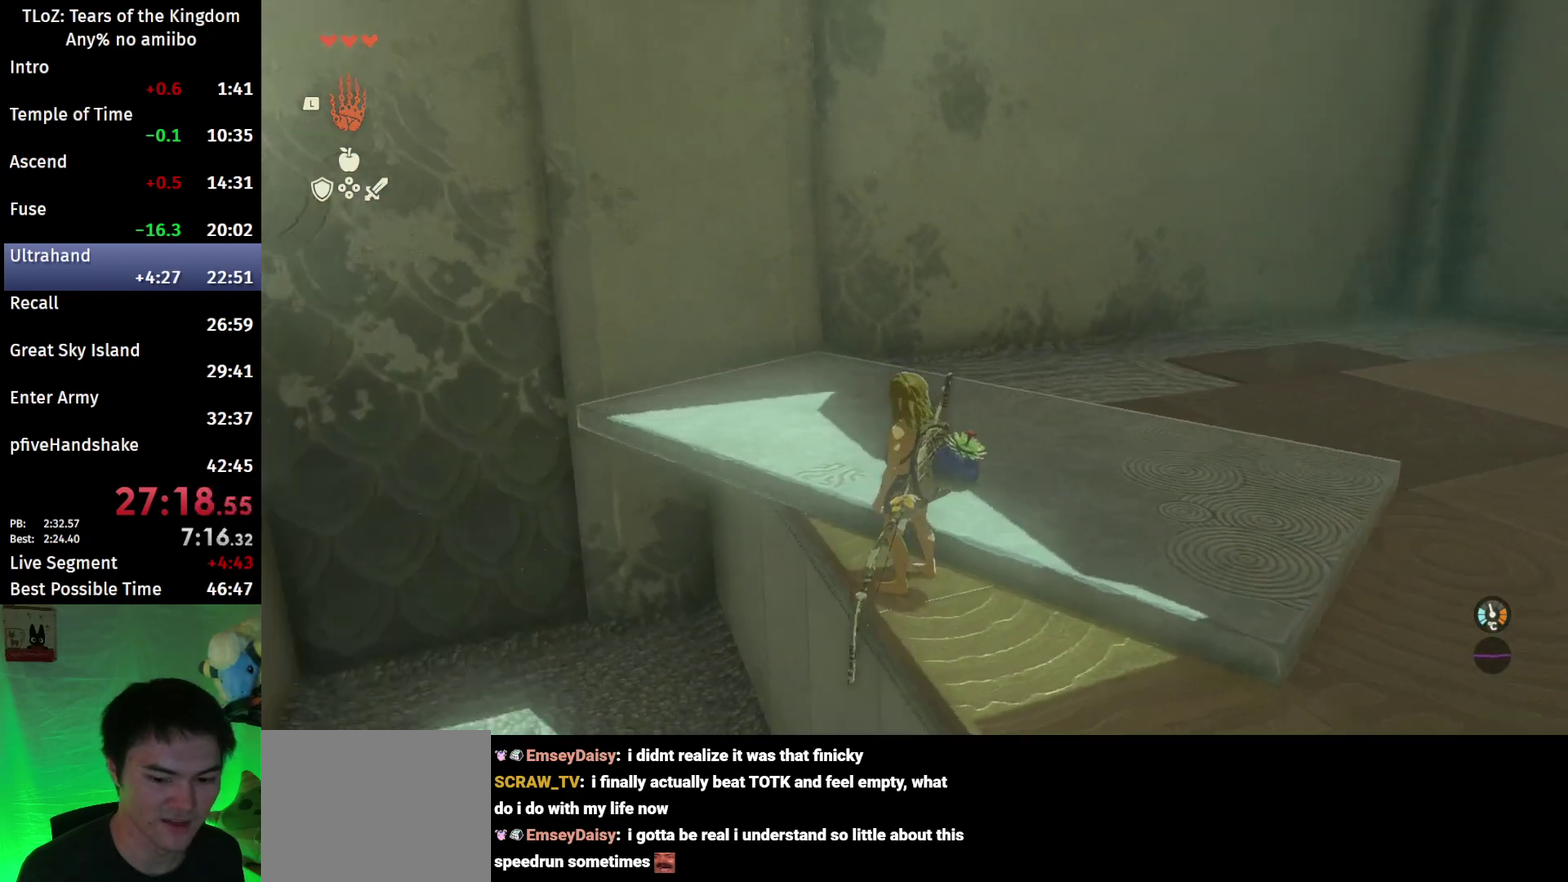
{"buttons": [], "left_stick": "up-right", "right_stick": "center", "events": [[33, "left_stick", "up-right"], [100, "right_stick", "center"]]}
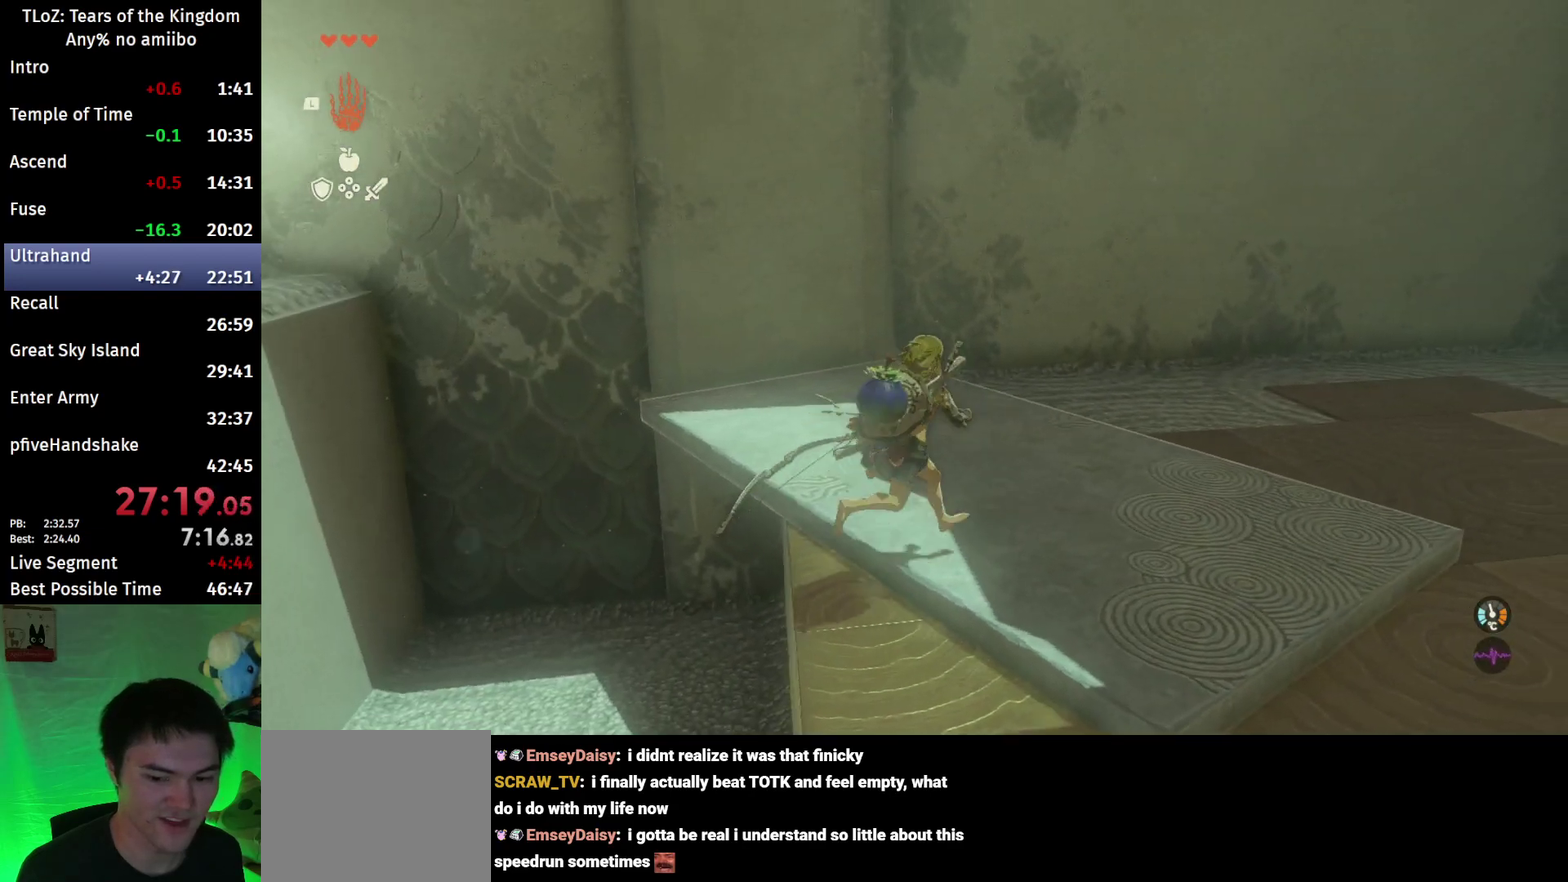
{"buttons": [], "left_stick": "up-right", "right_stick": "left", "events": [[300, "right_stick", "left"]]}
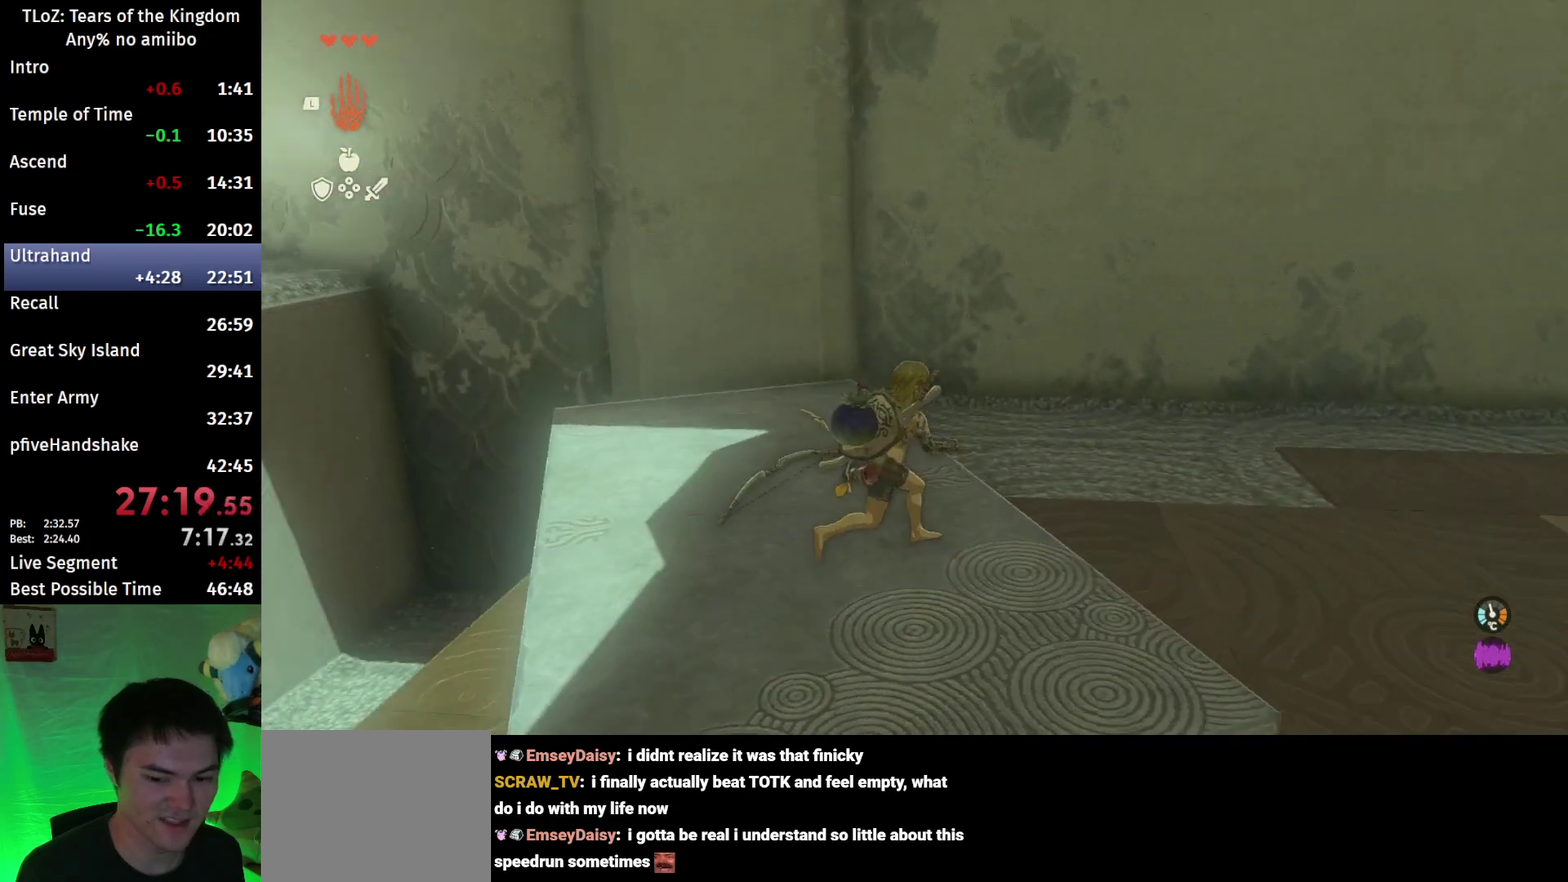
{"buttons": [], "left_stick": "center", "right_stick": "left", "events": [[467, "left_stick", "center"]]}
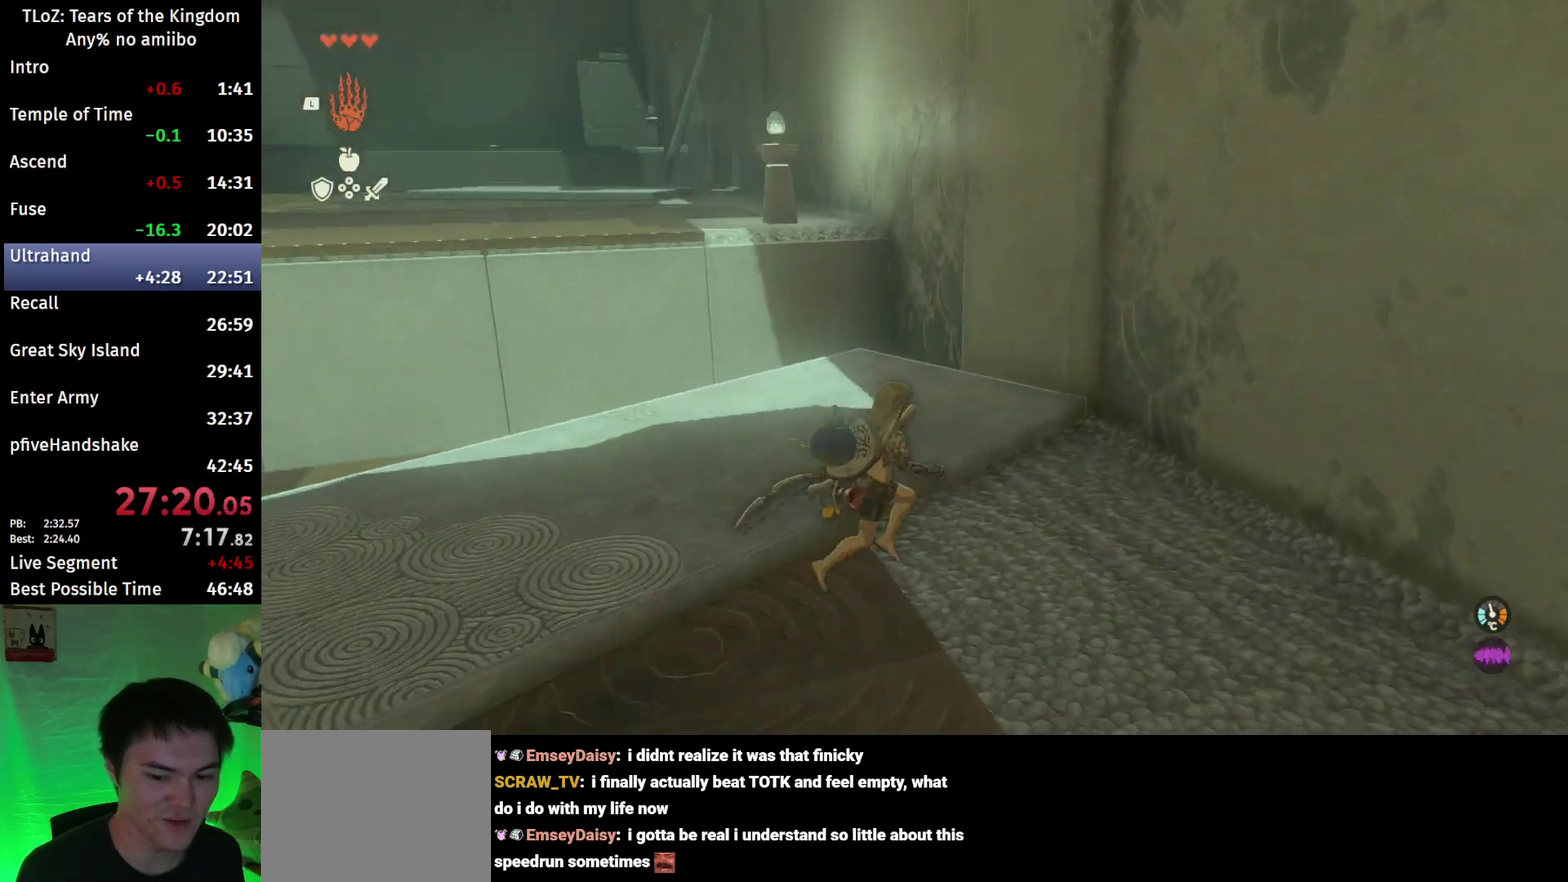
{"buttons": [], "left_stick": "up-left", "right_stick": "down", "events": [[167, "right_stick", "center"], [200, "left_stick", "up"], [300, "left_stick", "up-left"], [400, "right_stick", "down"]]}
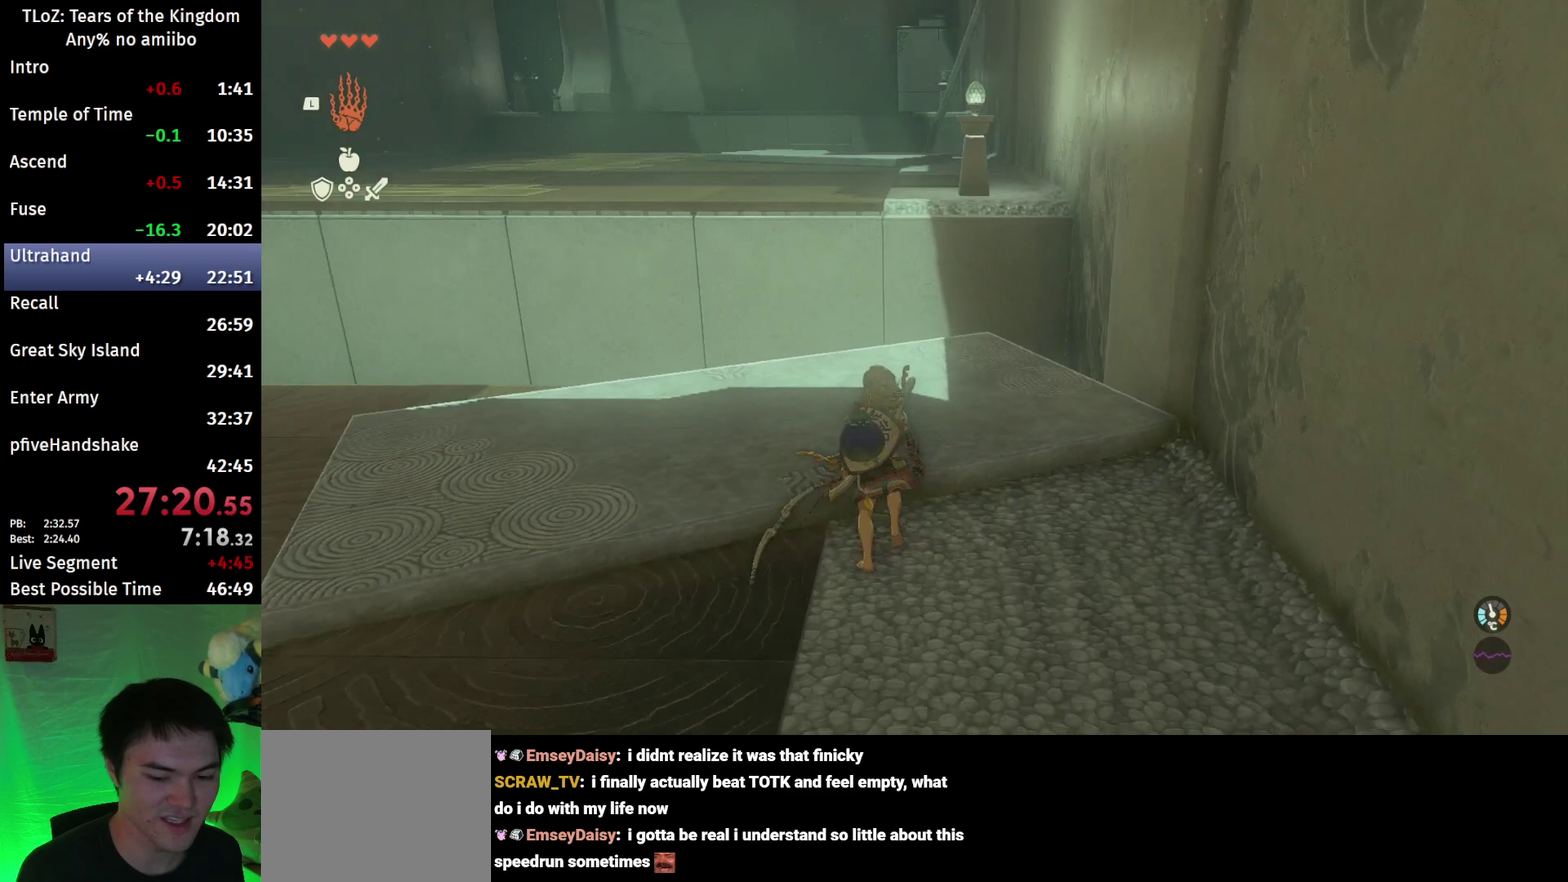
{"buttons": [], "left_stick": "left", "right_stick": "down-right", "events": [[33, "right_stick", "down-right"], [100, "left_stick", "left"], [167, "right_stick", "right"], [267, "B", "down"], [400, "B", "up"], [500, "right_stick", "down-right"]]}
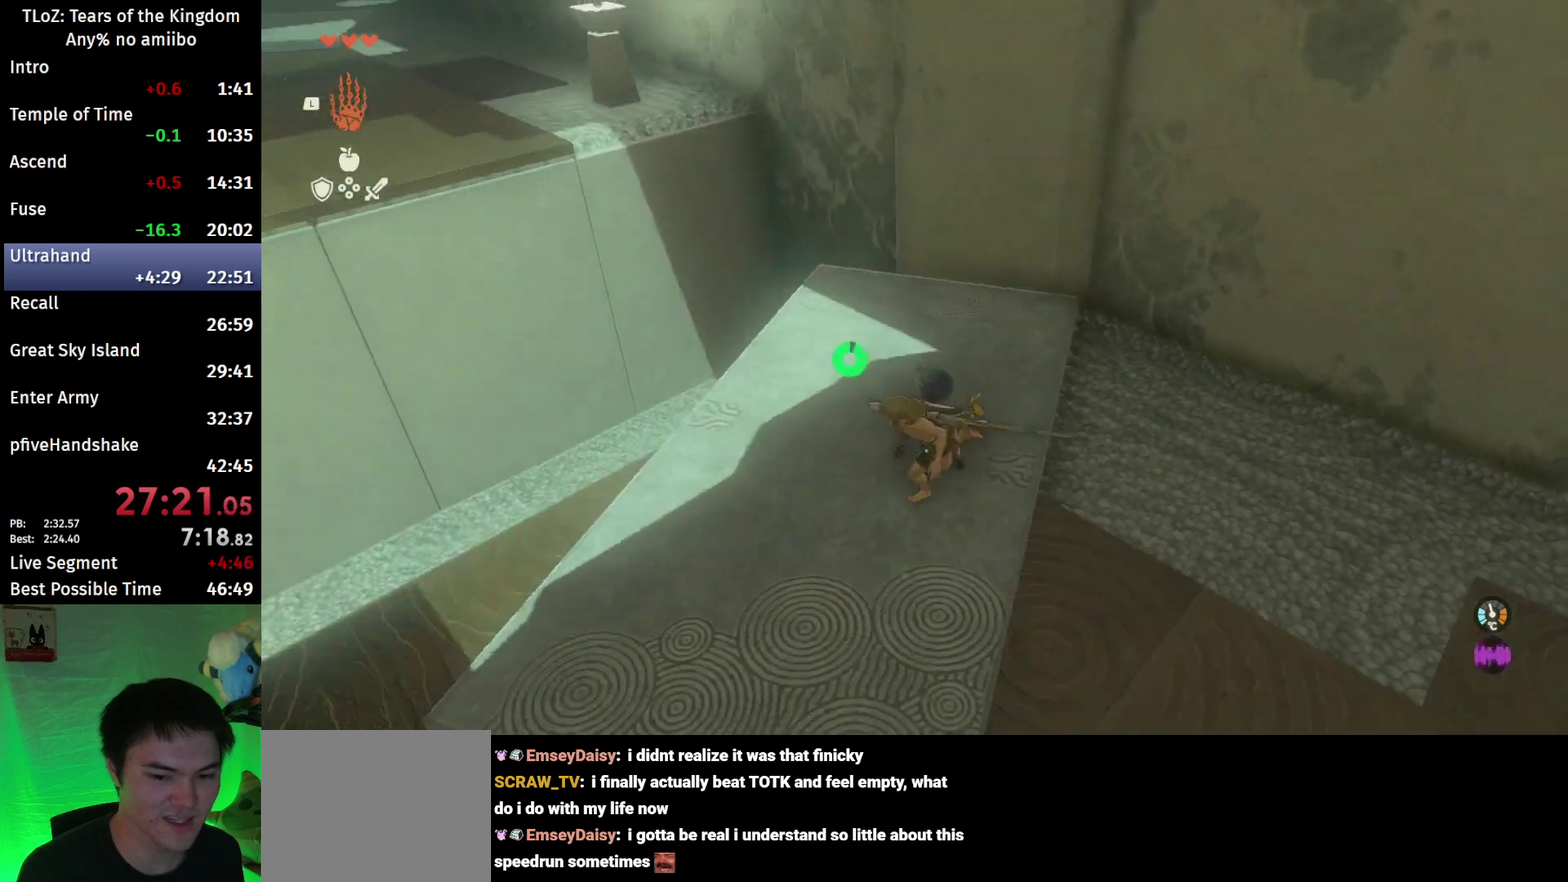
{"buttons": [], "left_stick": "center", "right_stick": "center", "events": [[200, "right_stick", "right"], [300, "right_stick", "center"], [400, "left_stick", "center"]]}
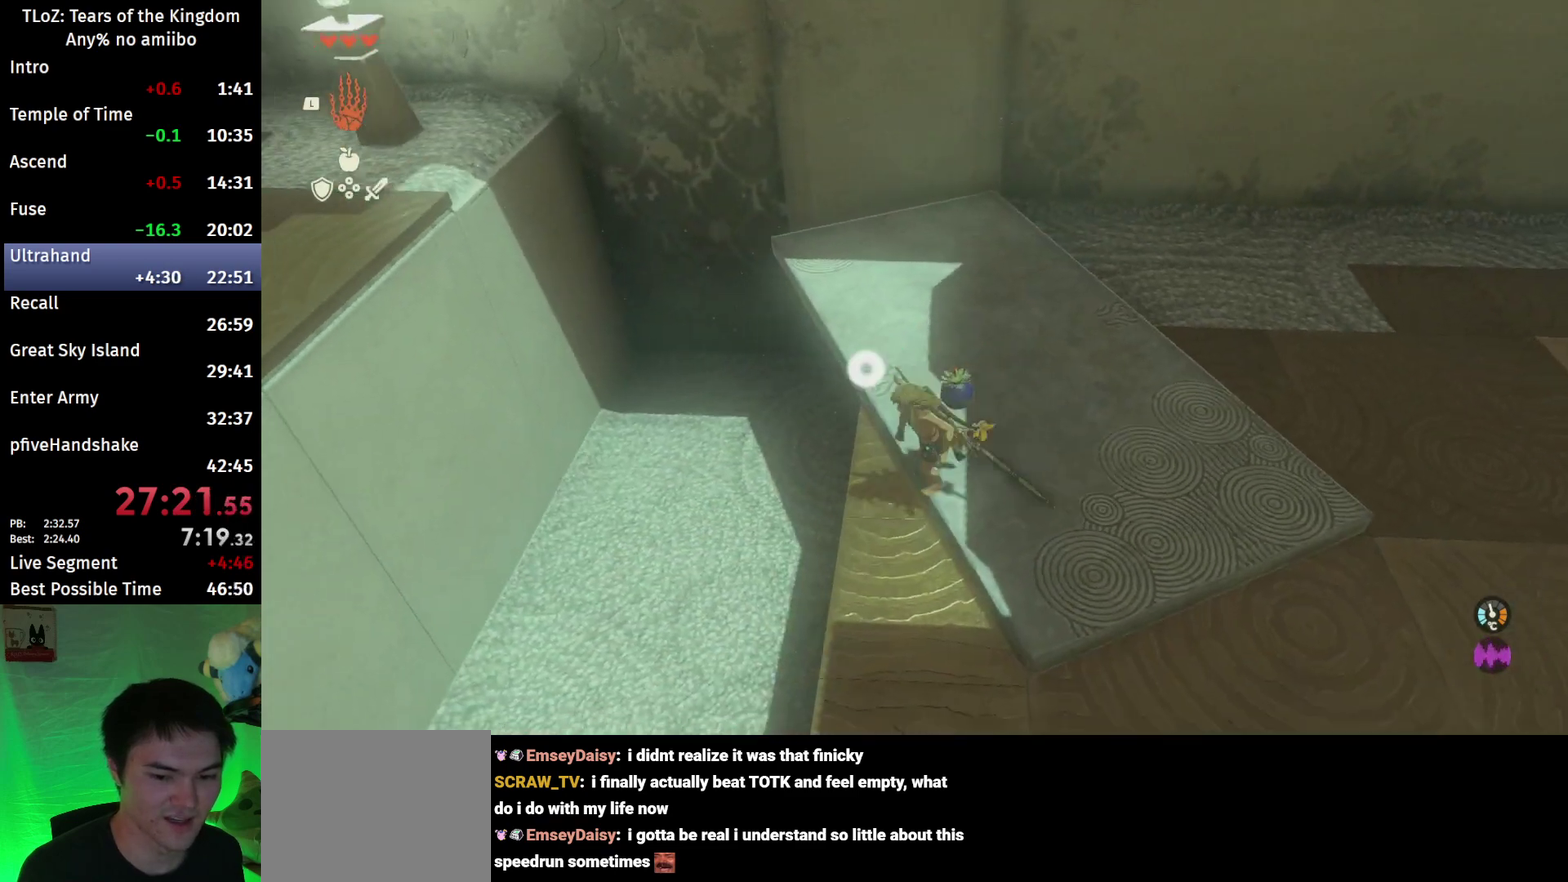
{"buttons": [], "left_stick": "center", "right_stick": "up", "events": [[333, "right_stick", "up"]]}
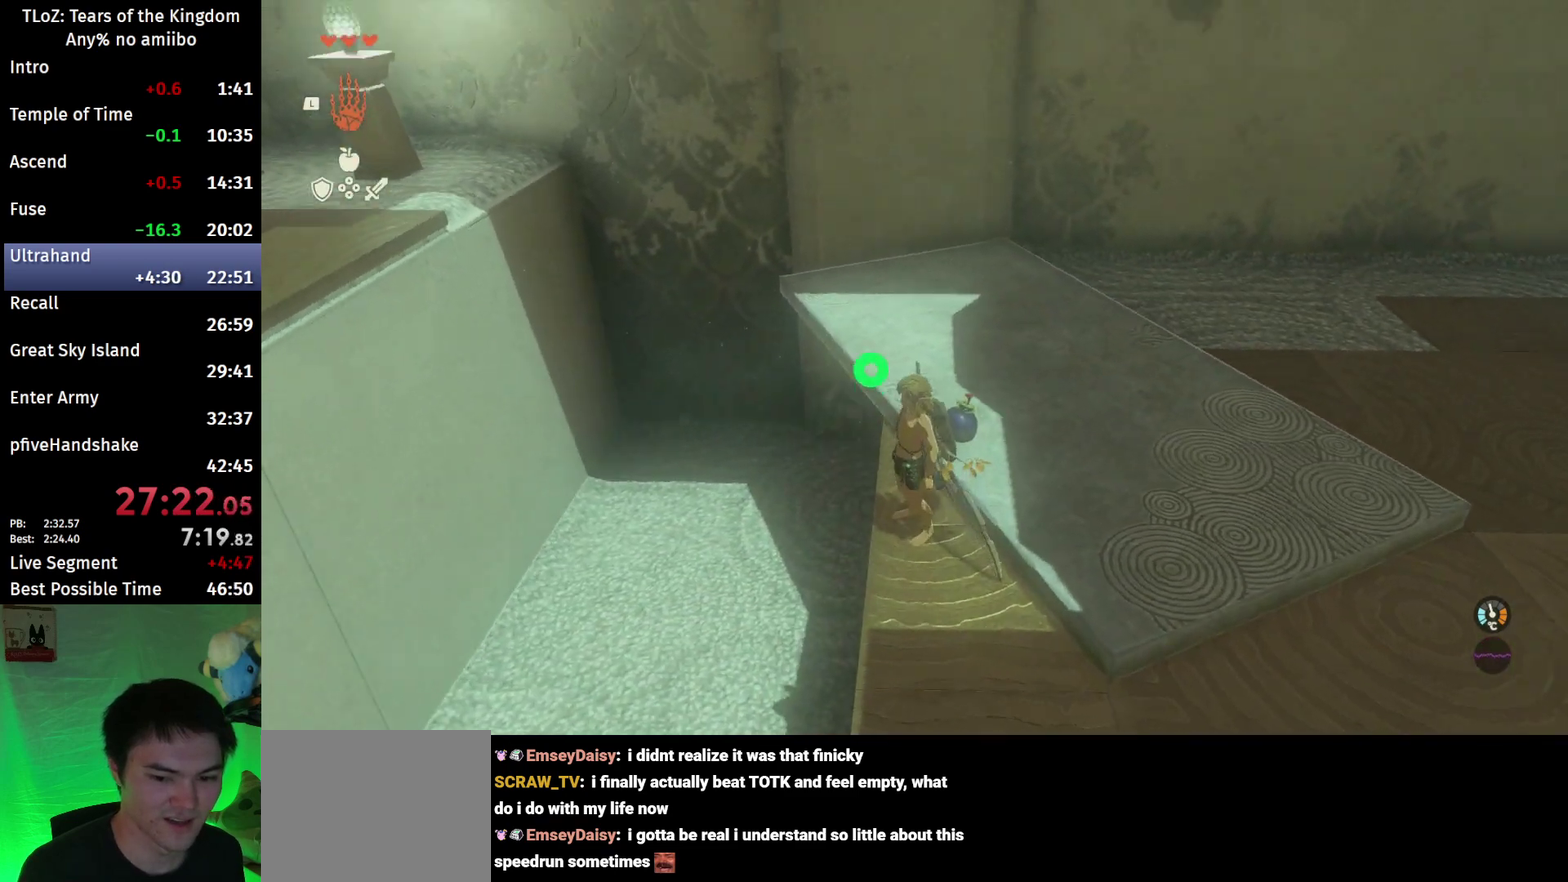
{"buttons": ["R1"], "left_stick": "down", "right_stick": "down", "events": [[33, "right_stick", "up-left"], [100, "right_stick", "center"], [167, "R1", "down"], [267, "left_stick", "down"], [333, "right_stick", "down"]]}
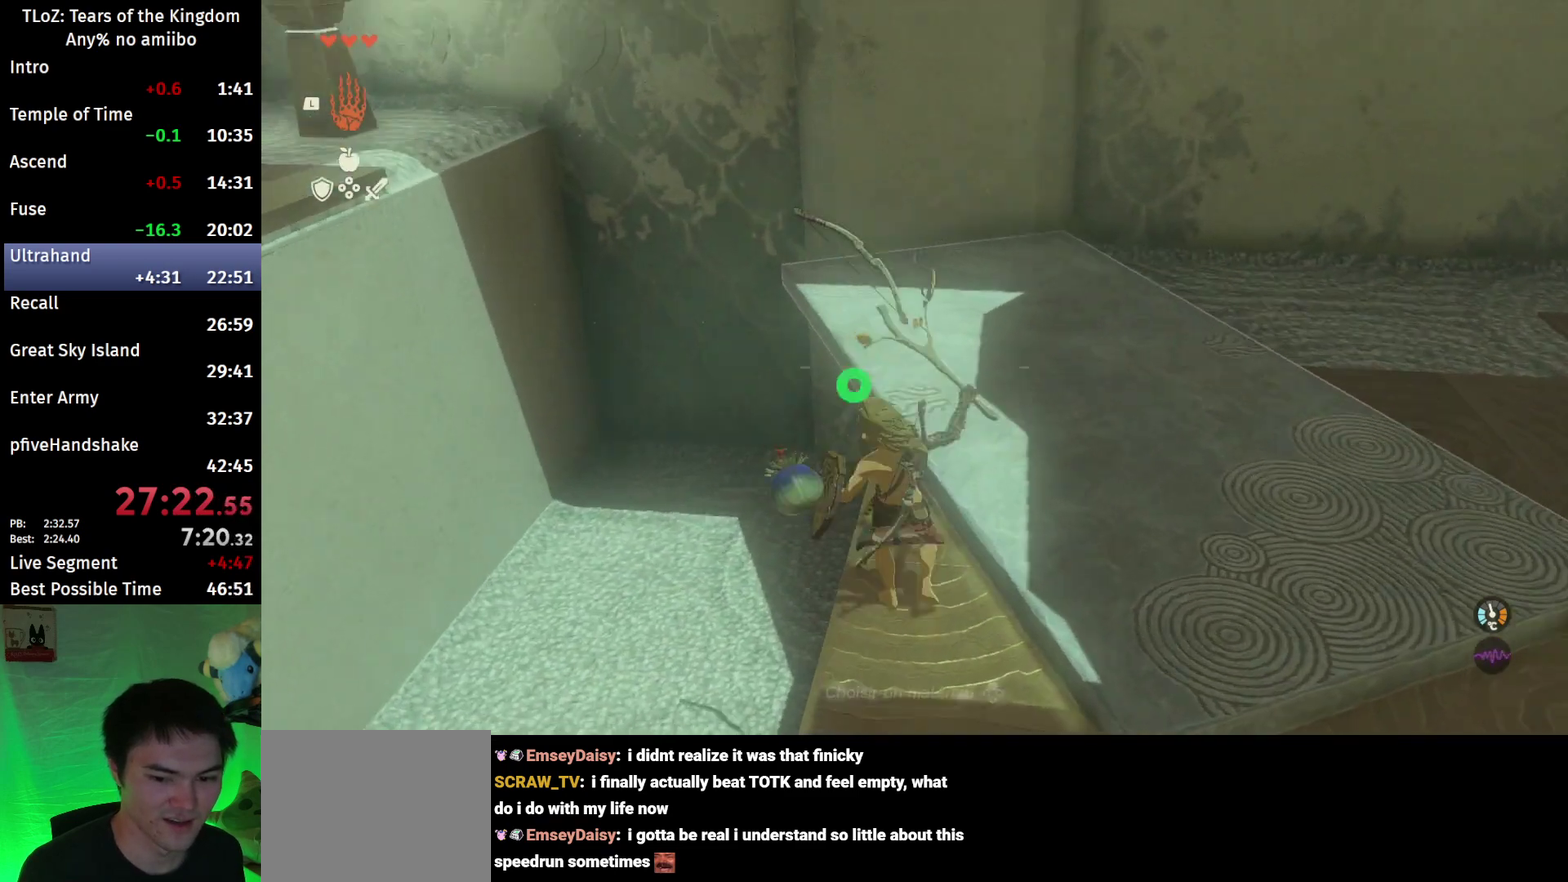
{"buttons": ["R1"], "left_stick": "center", "right_stick": "center", "events": [[133, "left_stick", "center"], [133, "right_stick", "center"], [367, "left_stick", "left"], [467, "left_stick", "center"]]}
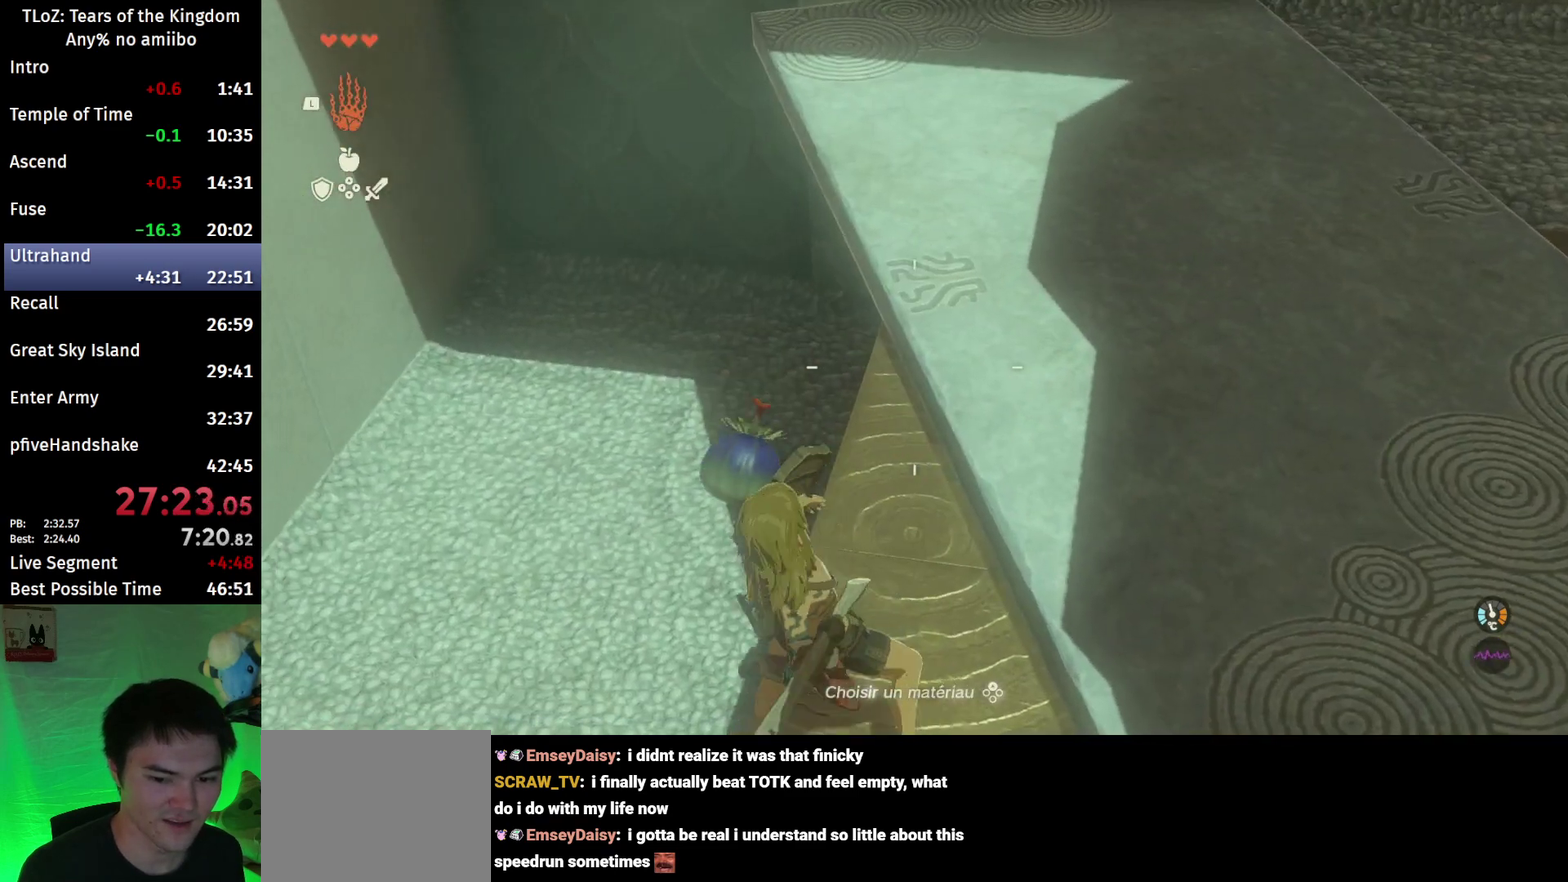
{"buttons": ["R1"], "left_stick": "center", "right_stick": "center", "events": []}
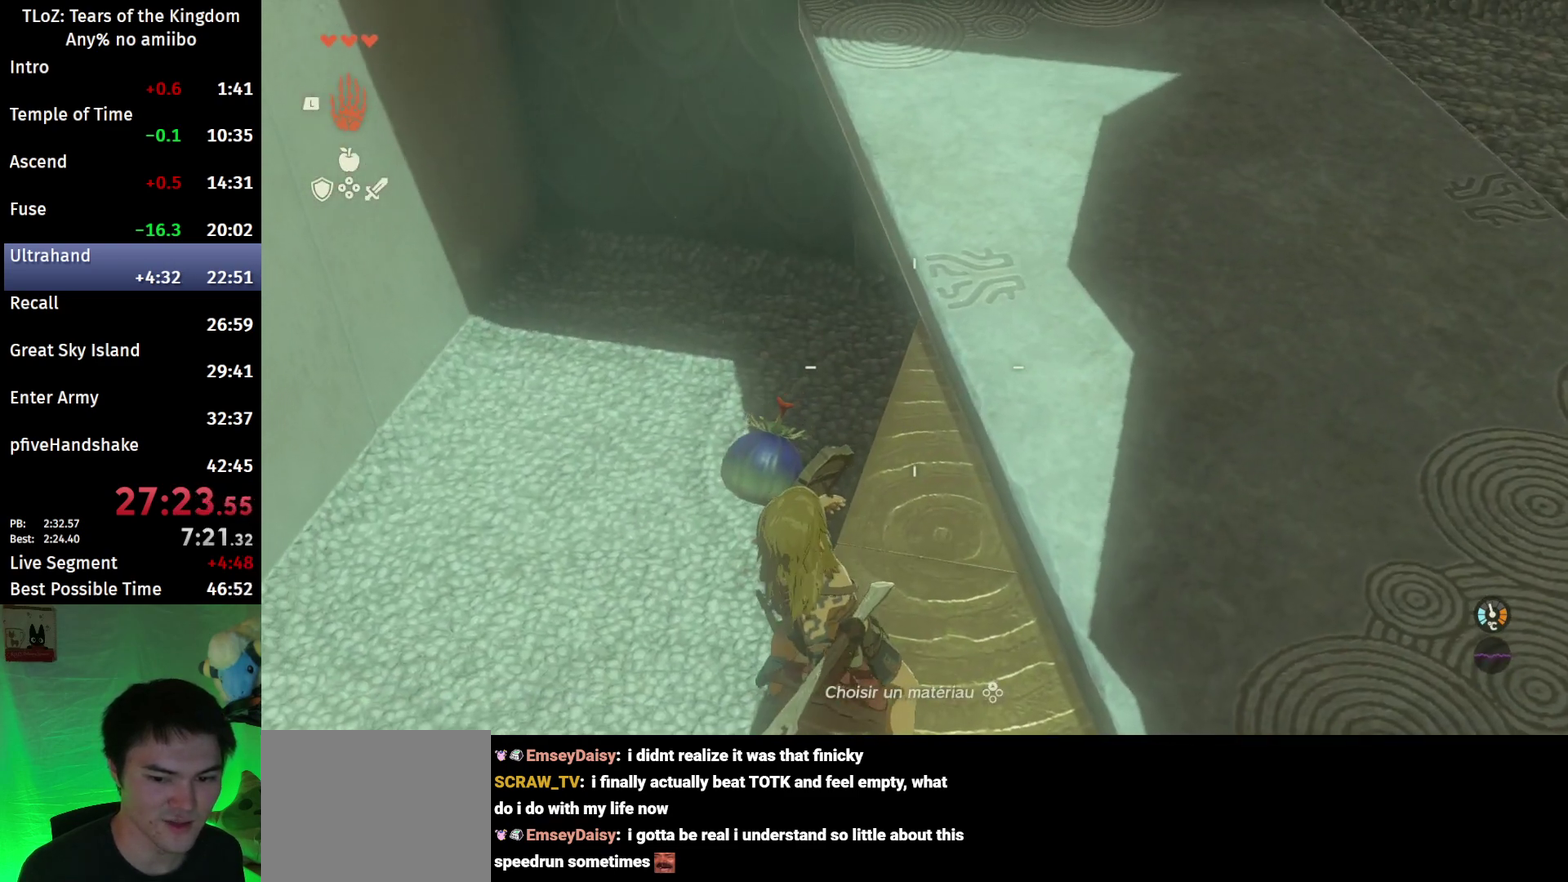
{"buttons": ["R1"], "left_stick": "center", "right_stick": "center", "events": []}
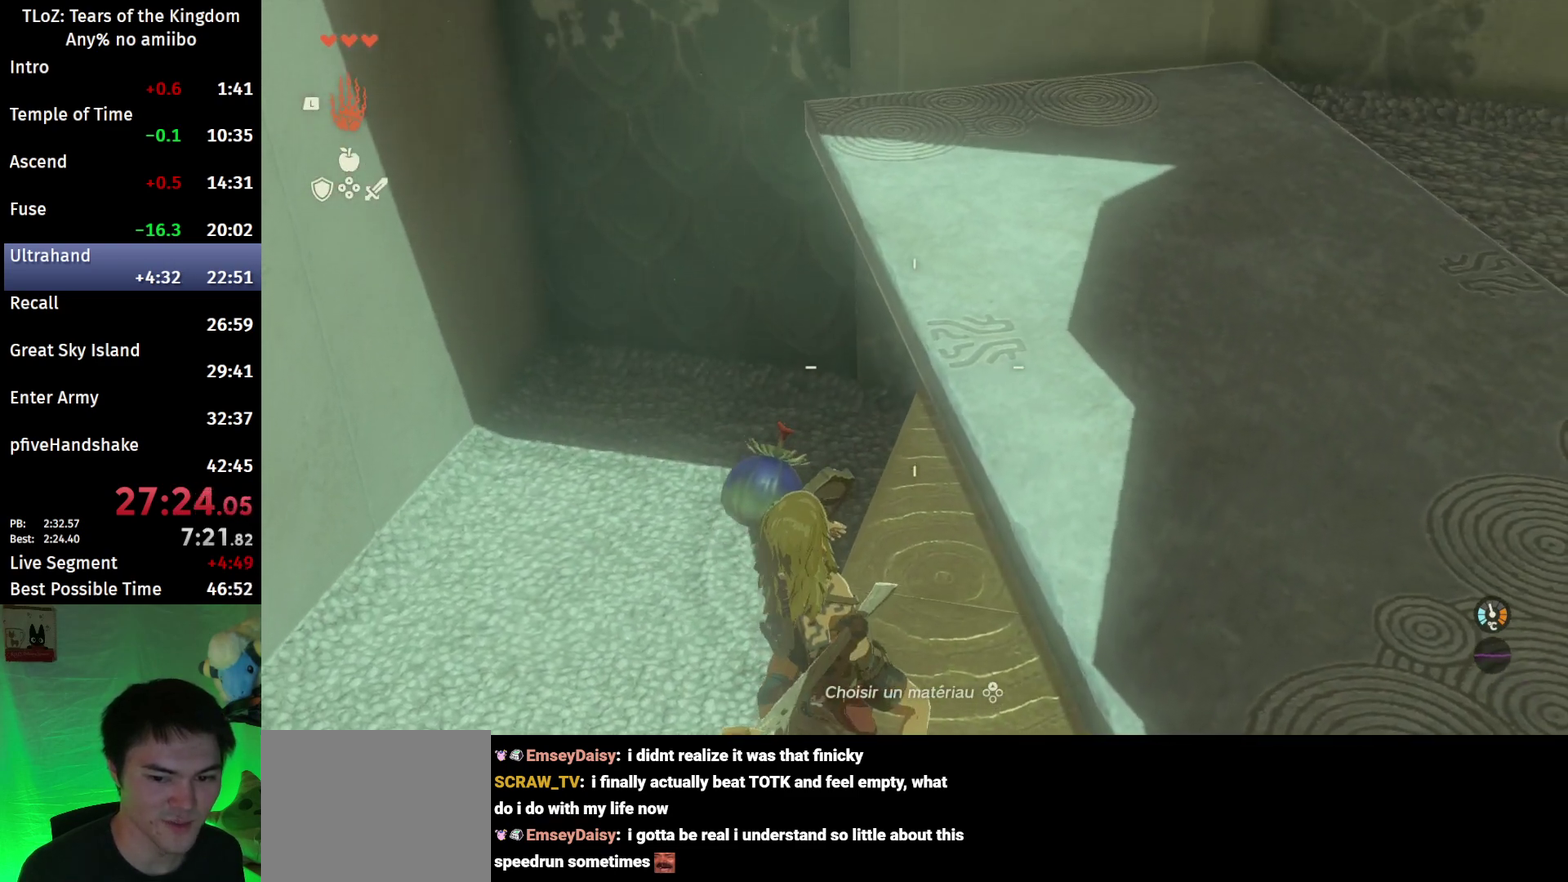
{"buttons": ["R1"], "left_stick": "center", "right_stick": "center", "events": []}
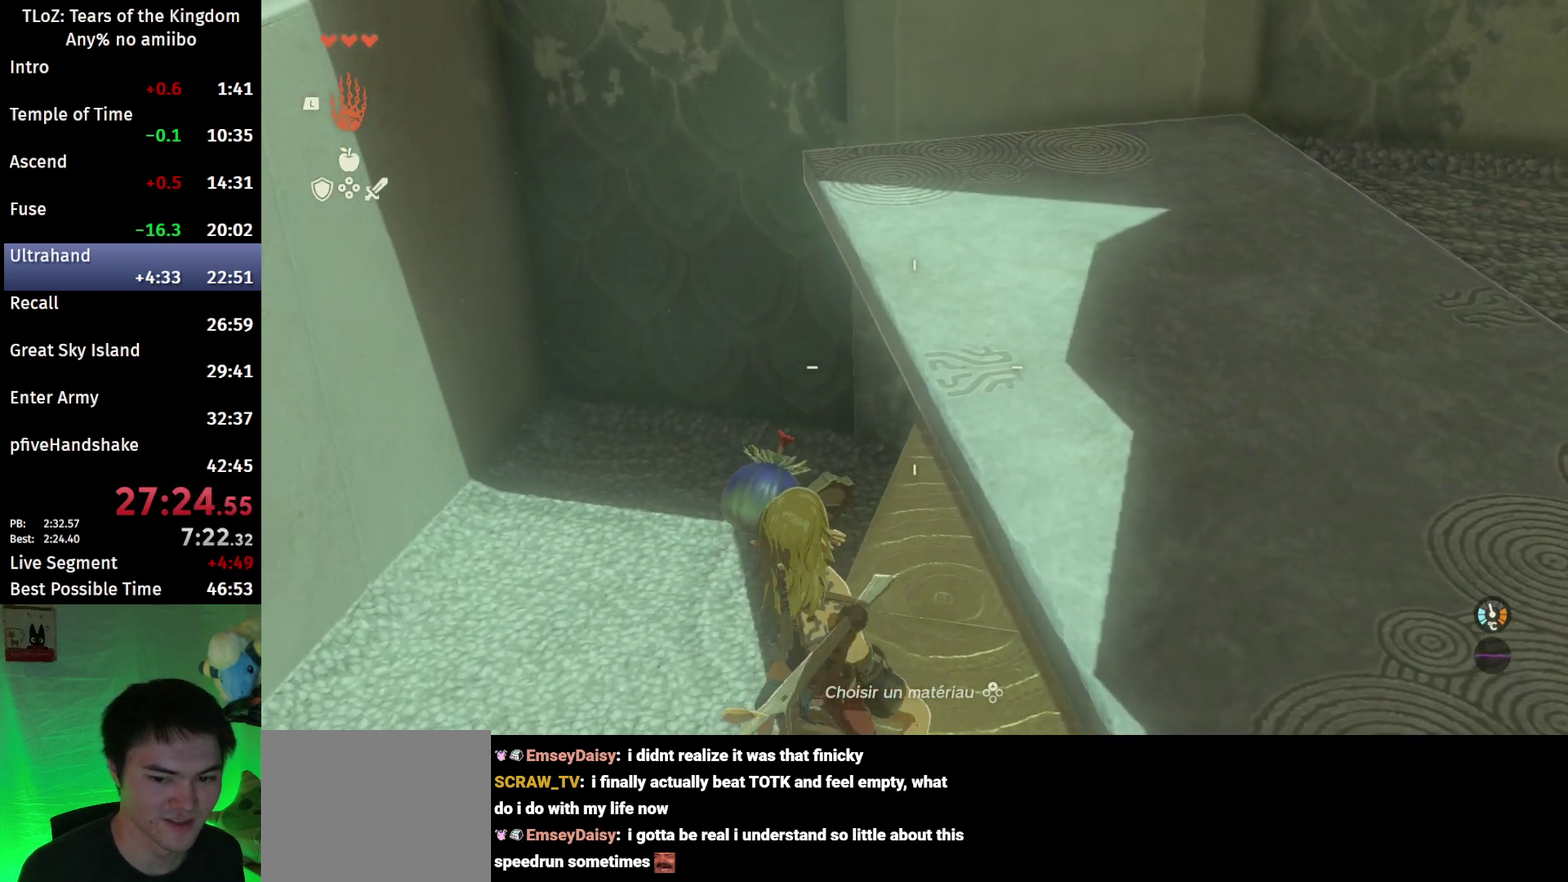
{"buttons": ["R1"], "left_stick": "center", "right_stick": "center", "events": []}
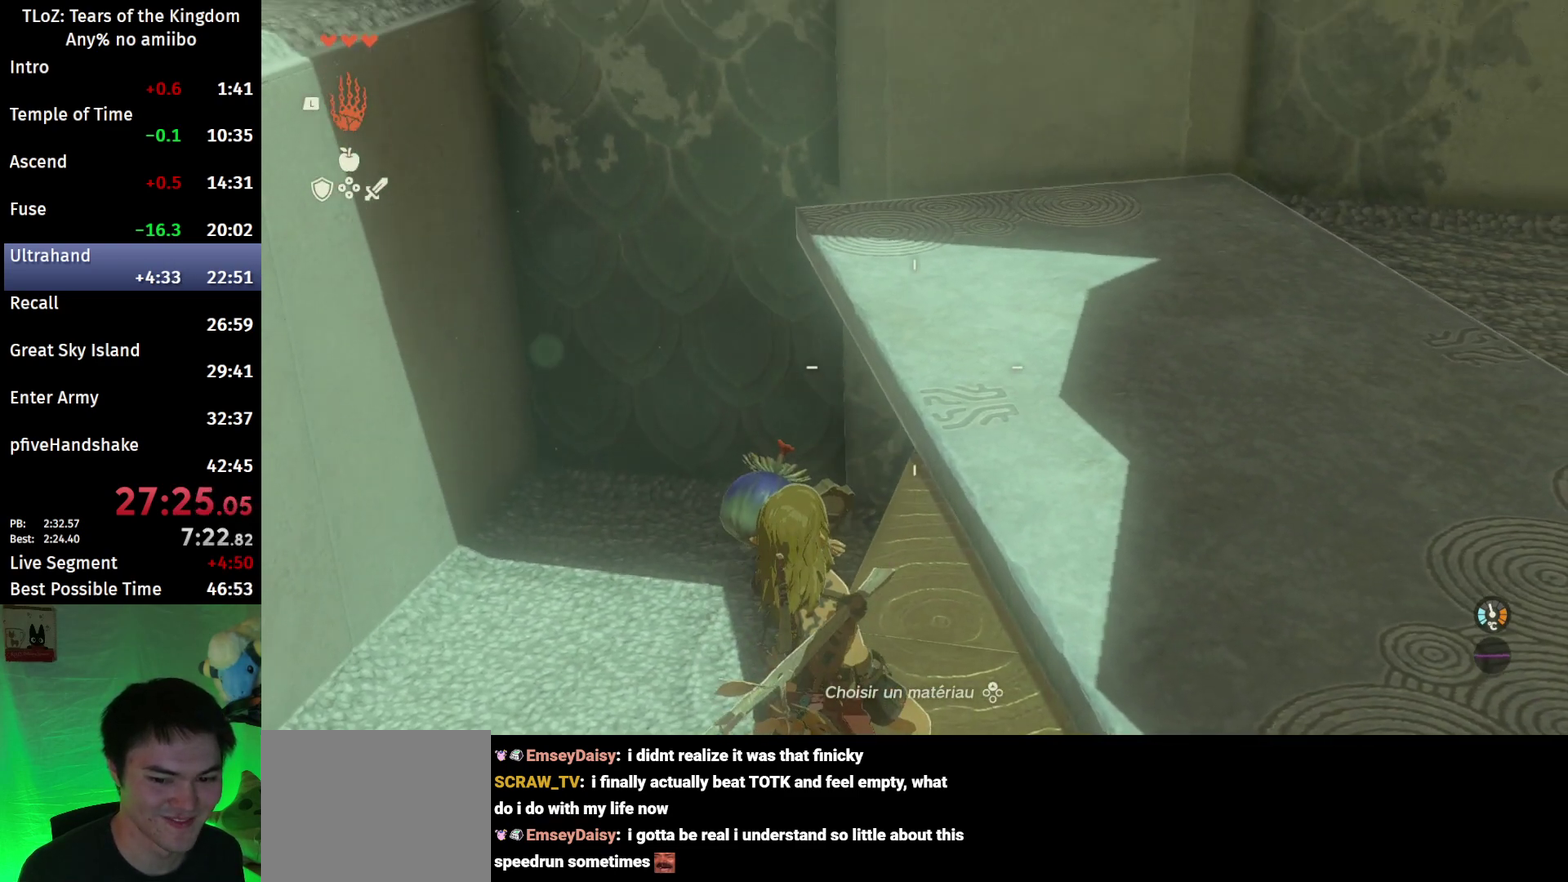
{"buttons": ["R1"], "left_stick": "center", "right_stick": "center", "events": []}
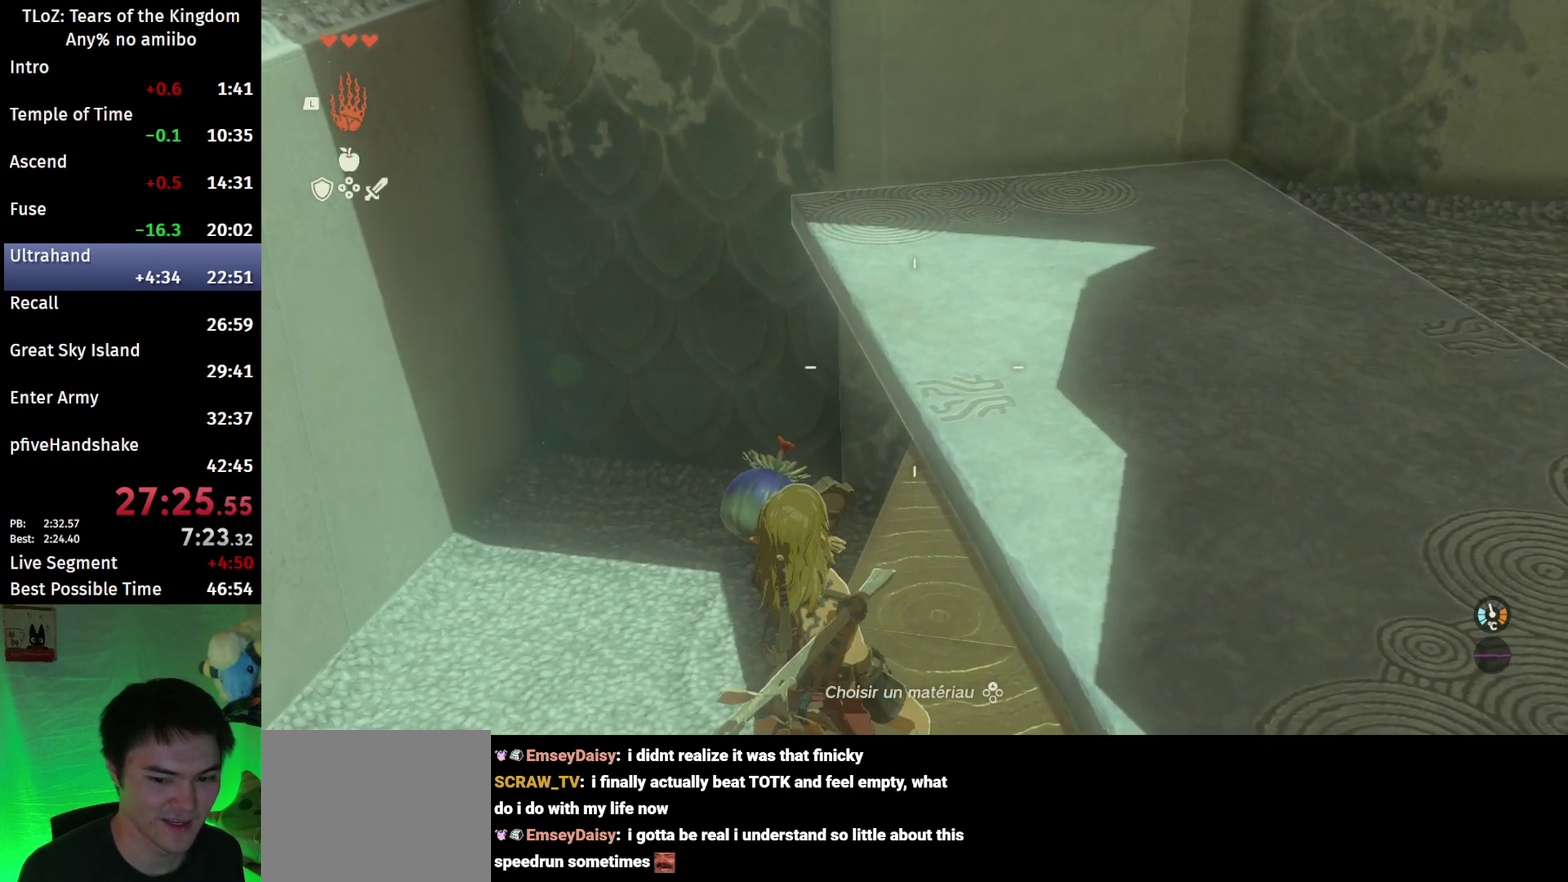
{"buttons": [], "left_stick": "center", "right_stick": "center", "events": [[133, "B", "down"], [200, "B", "up"], [267, "B", "down"], [333, "R1", "up"], [367, "B", "up"]]}
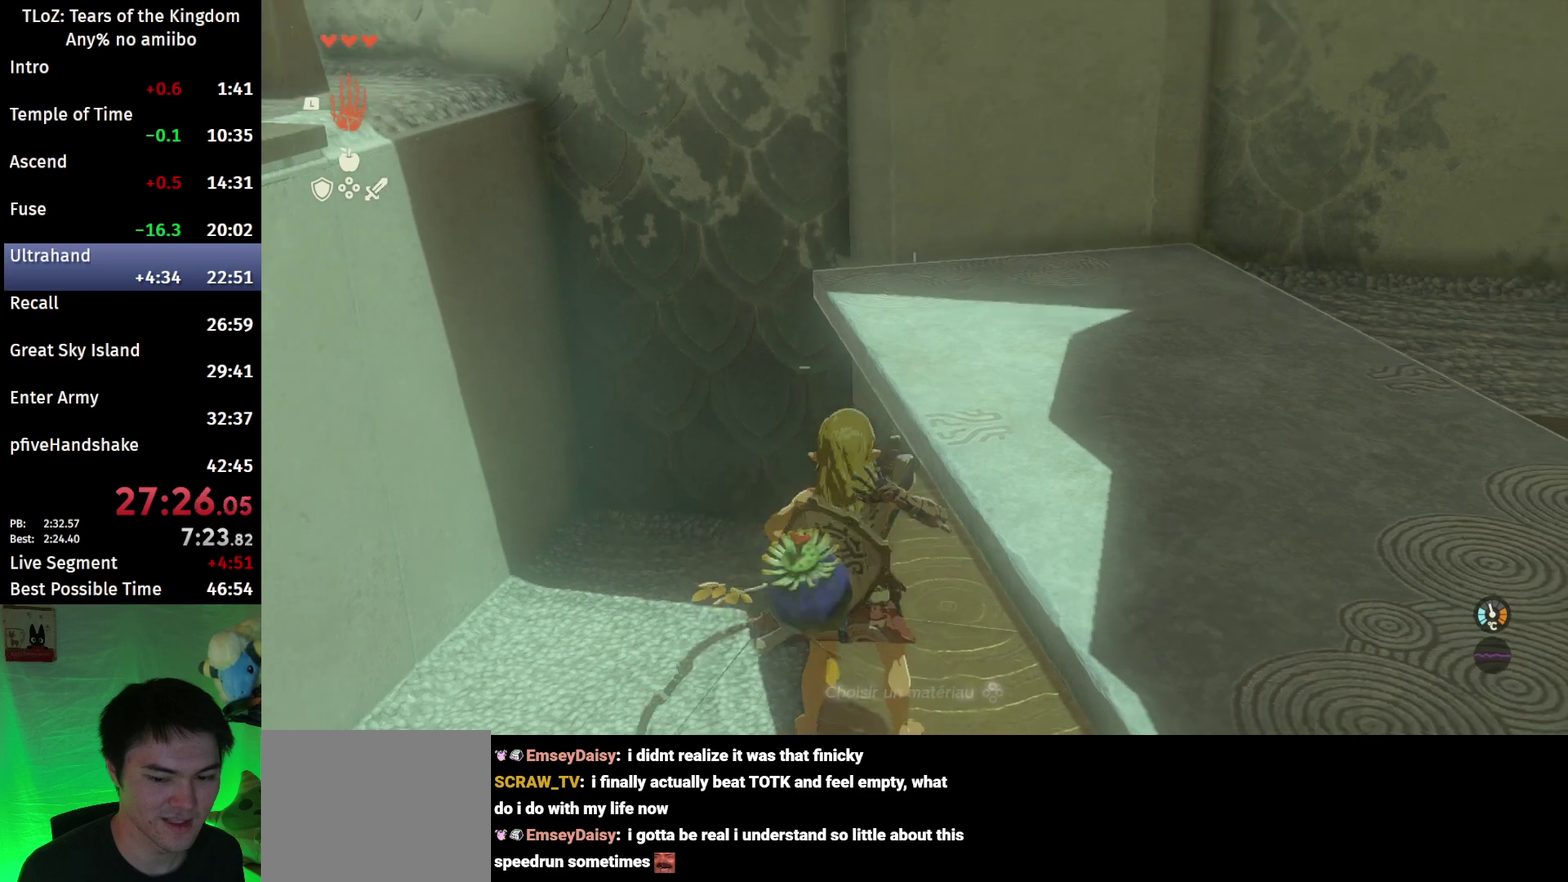
{"buttons": [], "left_stick": "up-right", "right_stick": "center", "events": [[167, "left_stick", "up-right"], [400, "B", "down"], [467, "B", "up"]]}
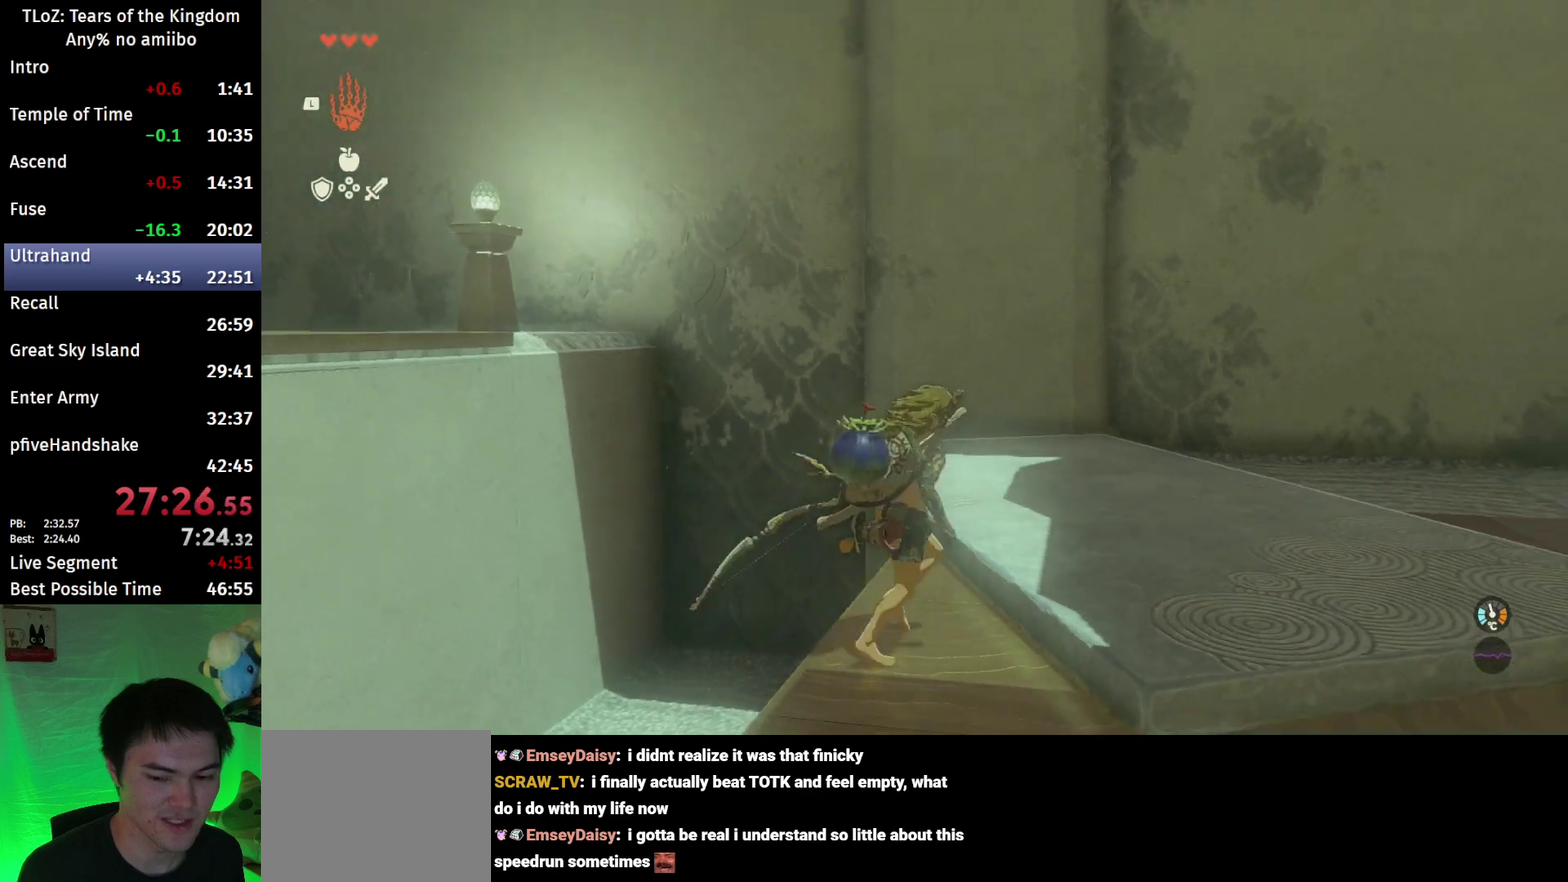
{"buttons": [], "left_stick": "right", "right_stick": "down-left", "events": [[233, "right_stick", "down-left"], [433, "left_stick", "right"]]}
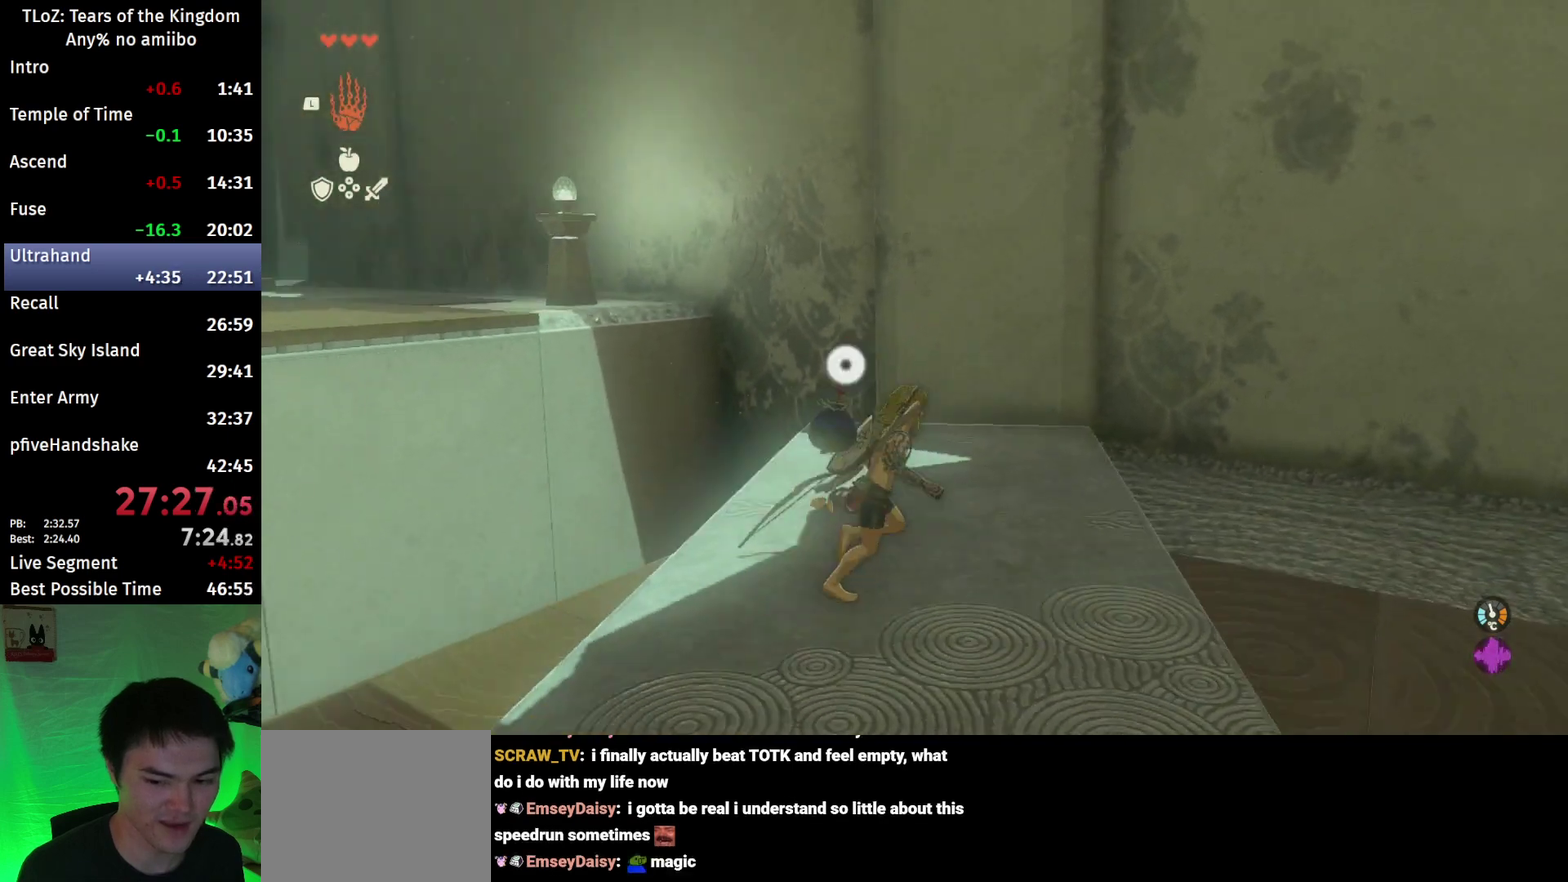
{"buttons": [], "left_stick": "center", "right_stick": "left", "events": [[267, "right_stick", "left"], [500, "left_stick", "center"]]}